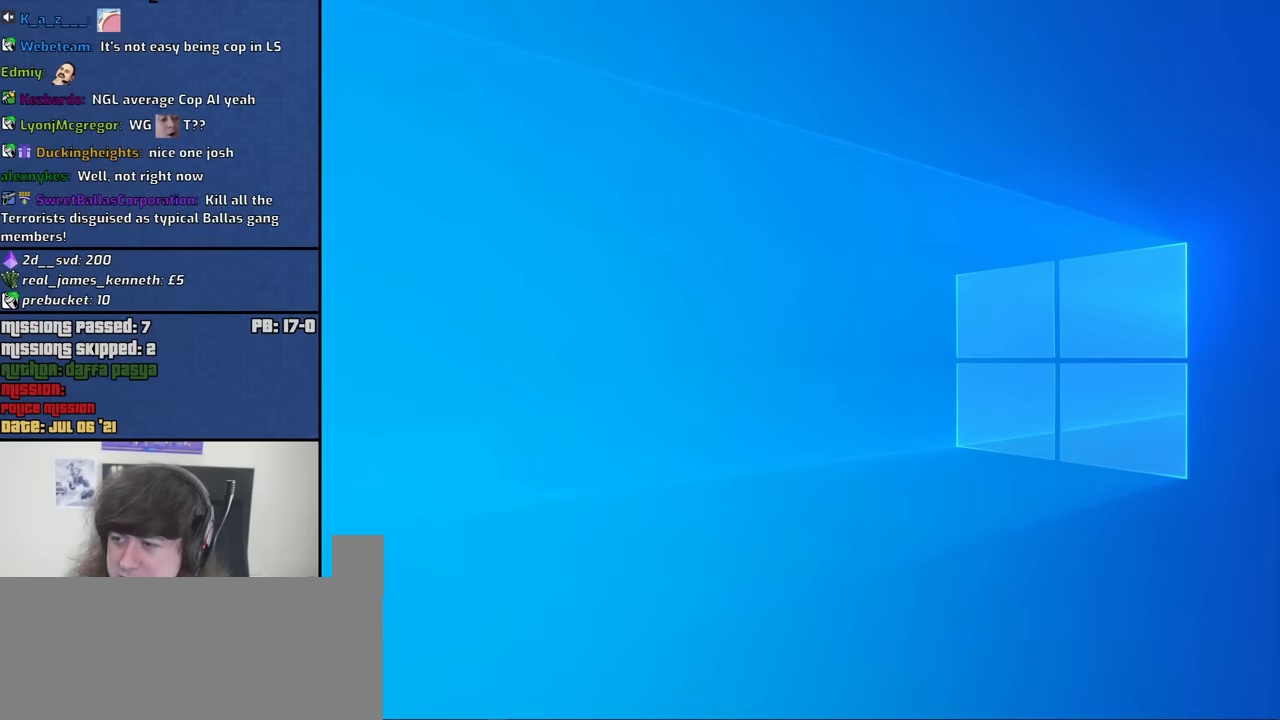
Gameplay with keyboard and mouse; each line is a JSON object with the keys and mouse buttons held at the frame after it. "events" lists presses ("down") and releases ("up") of "1", "2", "3", "4", "5", "6", "8", "a", "alt", "b", "c", "ctrl", "d", "down", "e", "escape", "f", "f1", "f2", "f3", "g", "h", "left", "n", "num2", "q", "r", "right", "s", "shift", "space", "t", "tab", "up", "v", "w", "x", "y", "z", "mouse_left", "mouse_middle", "mouse_right", "mouse_wheel_up" and "mouse_wheel_down" between this image and that frame as [ms after this image, input, new state], when the widget could be followed in between. "mouse_left", "mouse_middle", "mouse_right", "mouse_wheel_up", "mouse_wheel_down" = the "left", "middle", "right", "wheel_up", "wheel_down" buttons of the "mouse" list. No other keys are recorded. Mouse movement is not recorded.
{"keys": [], "mouse": [], "events": []}
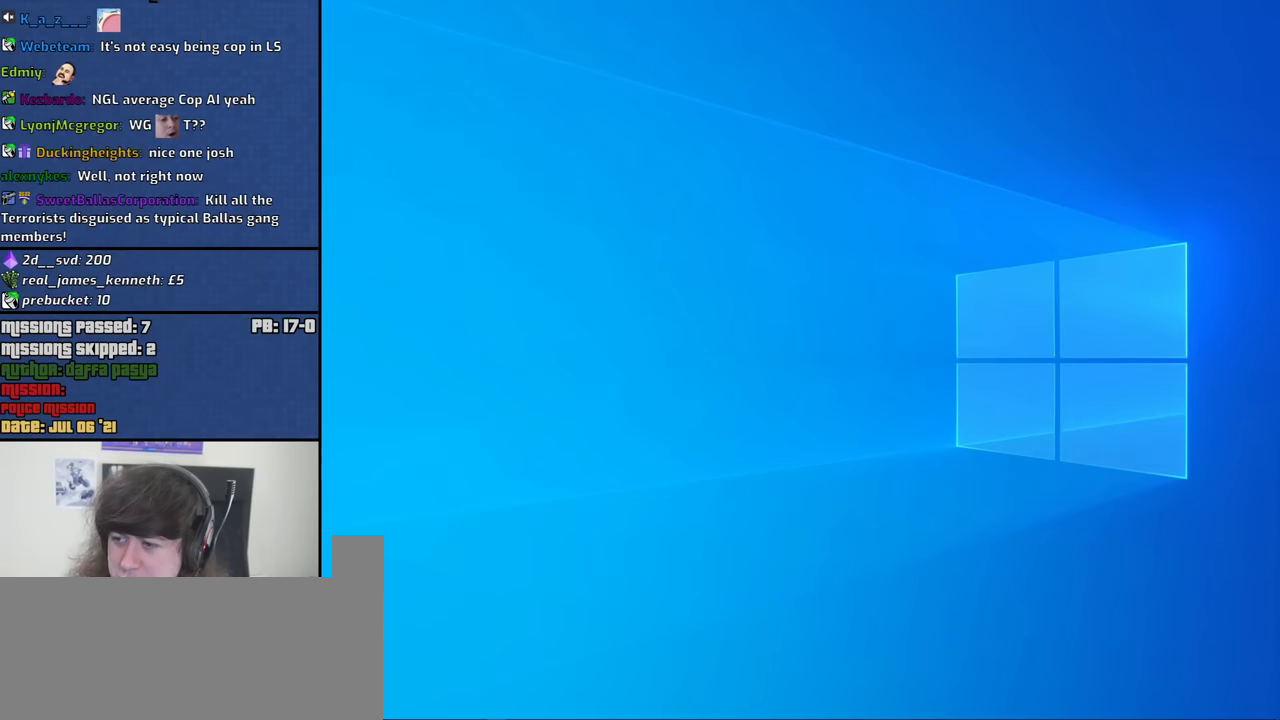
{"keys": [], "mouse": [], "events": []}
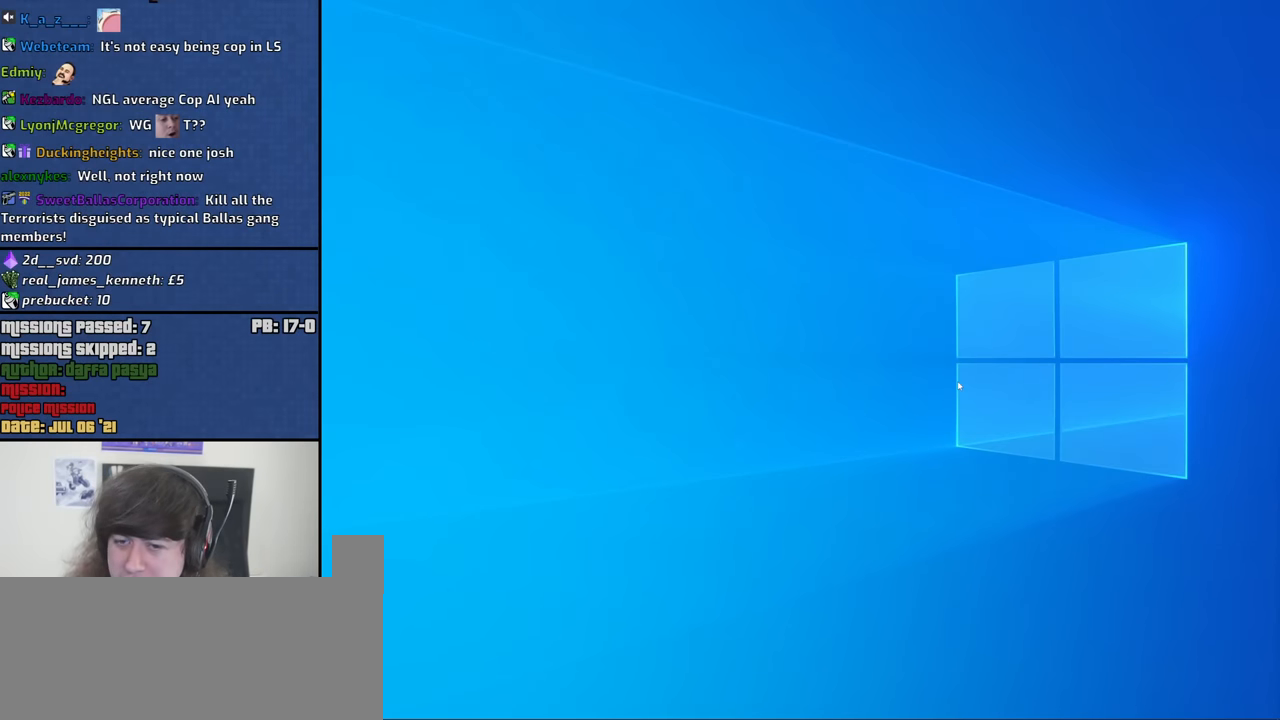
{"keys": [], "mouse": [], "events": [[16, "mouse_left", "down"], [166, "mouse_left", "up"]]}
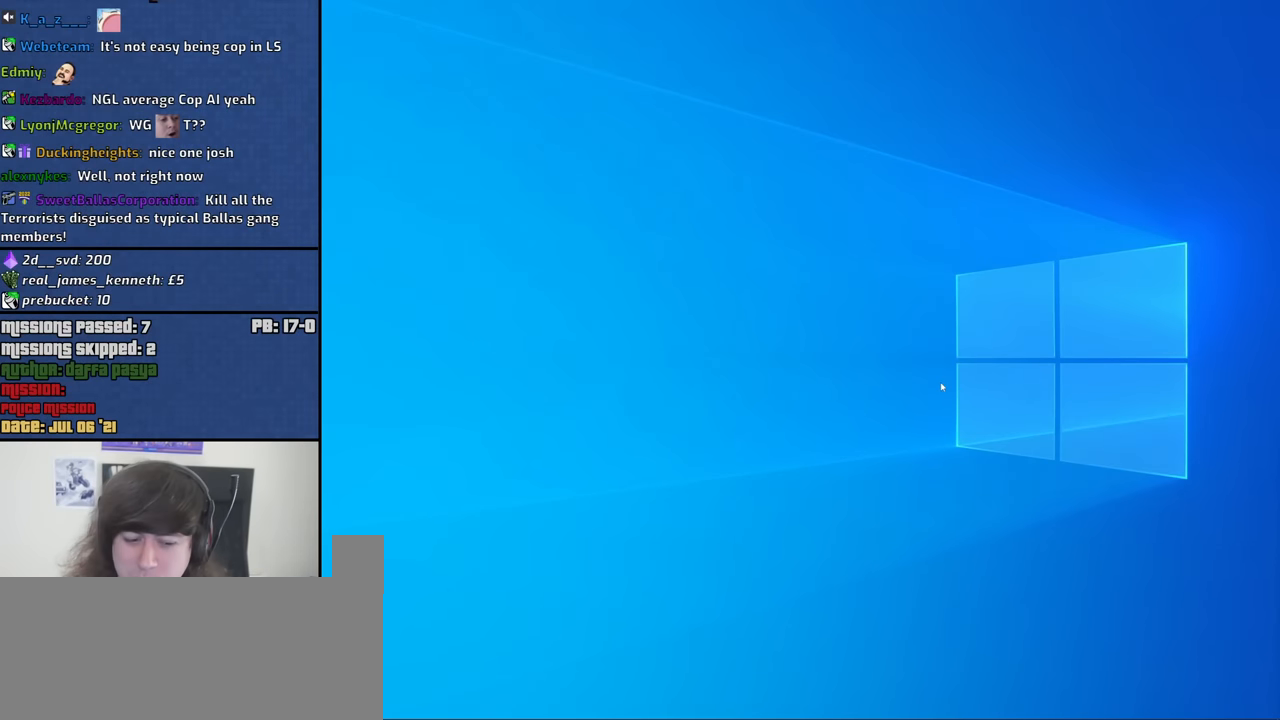
{"keys": [], "mouse": [], "events": []}
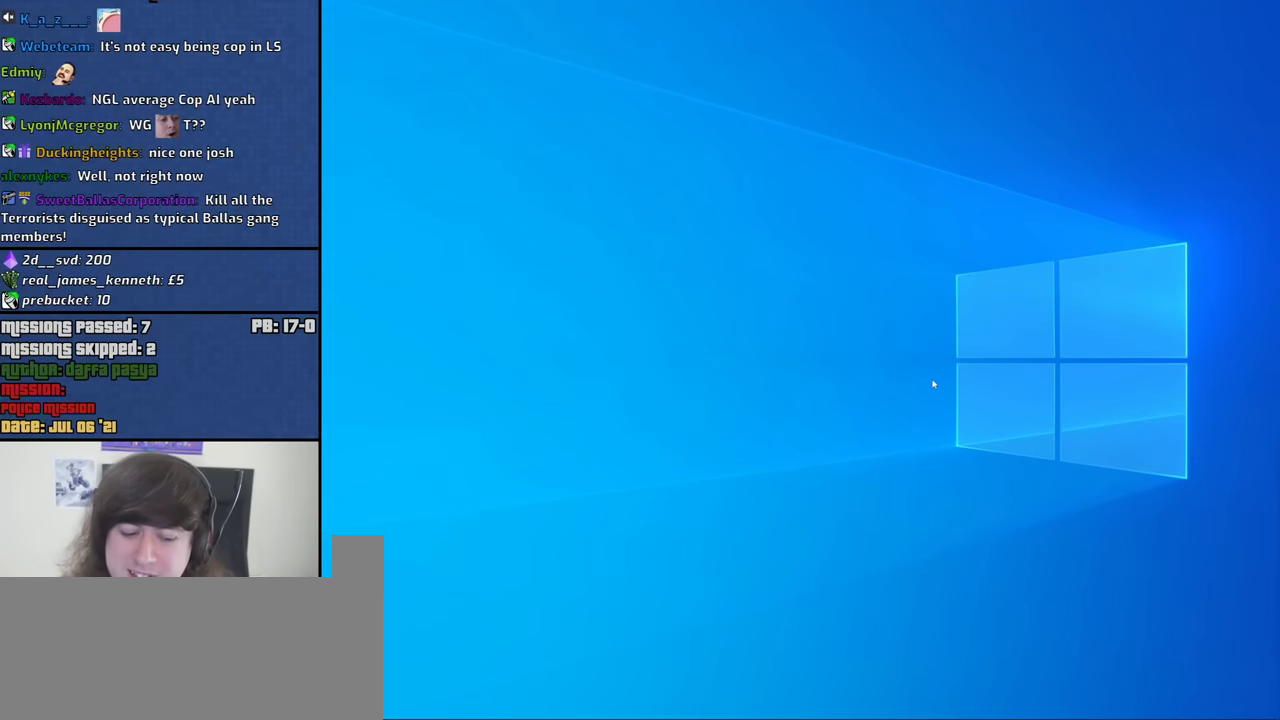
{"keys": [], "mouse": [], "events": []}
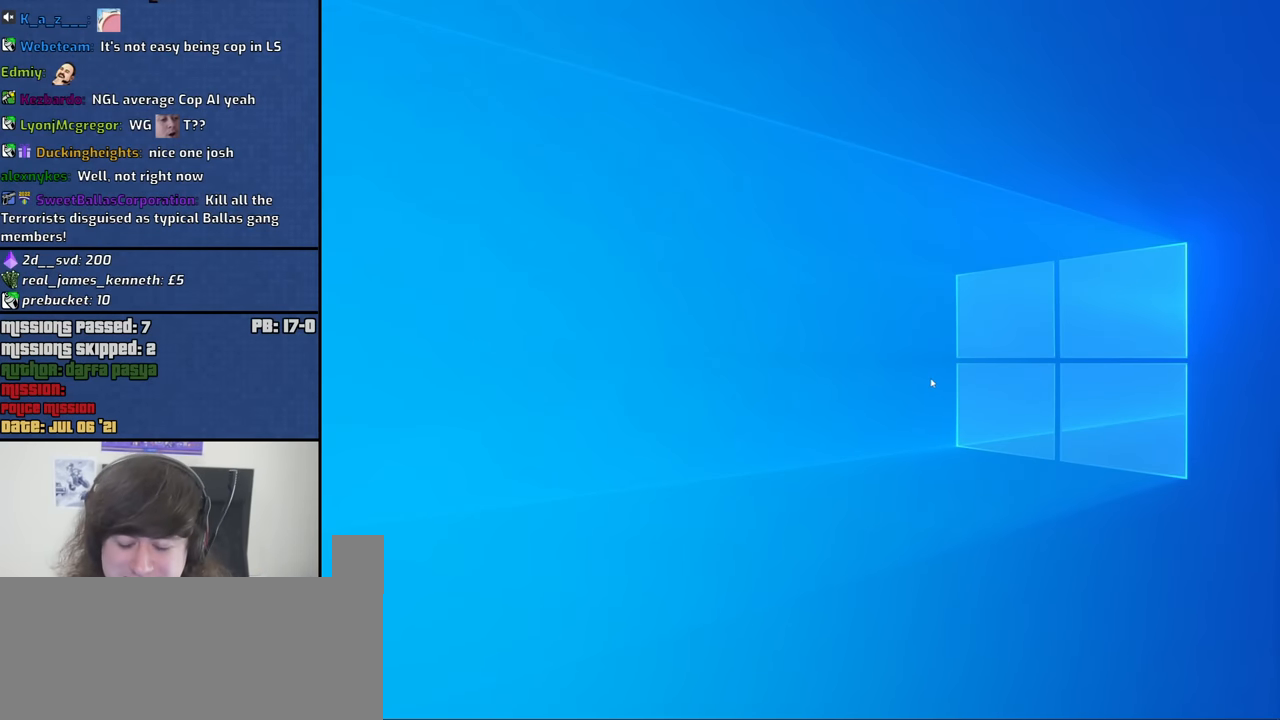
{"keys": [], "mouse": [], "events": []}
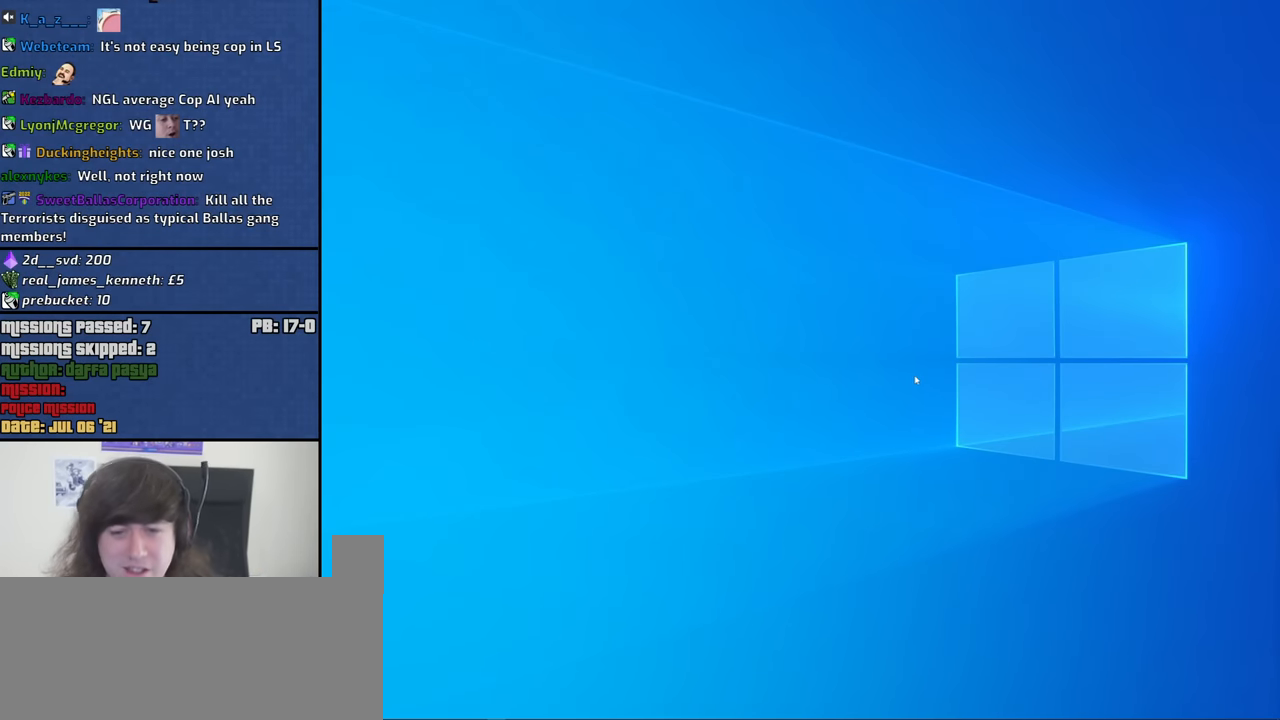
{"keys": [], "mouse": [], "events": []}
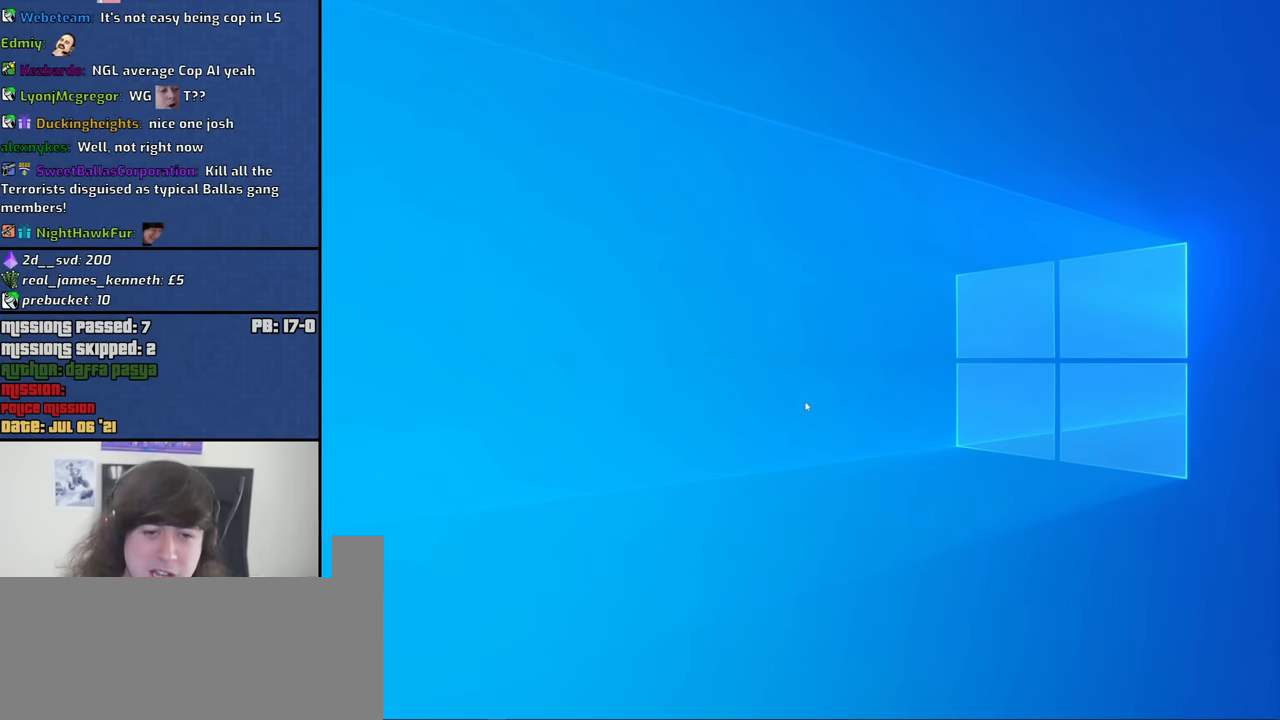
{"keys": [], "mouse": [], "events": []}
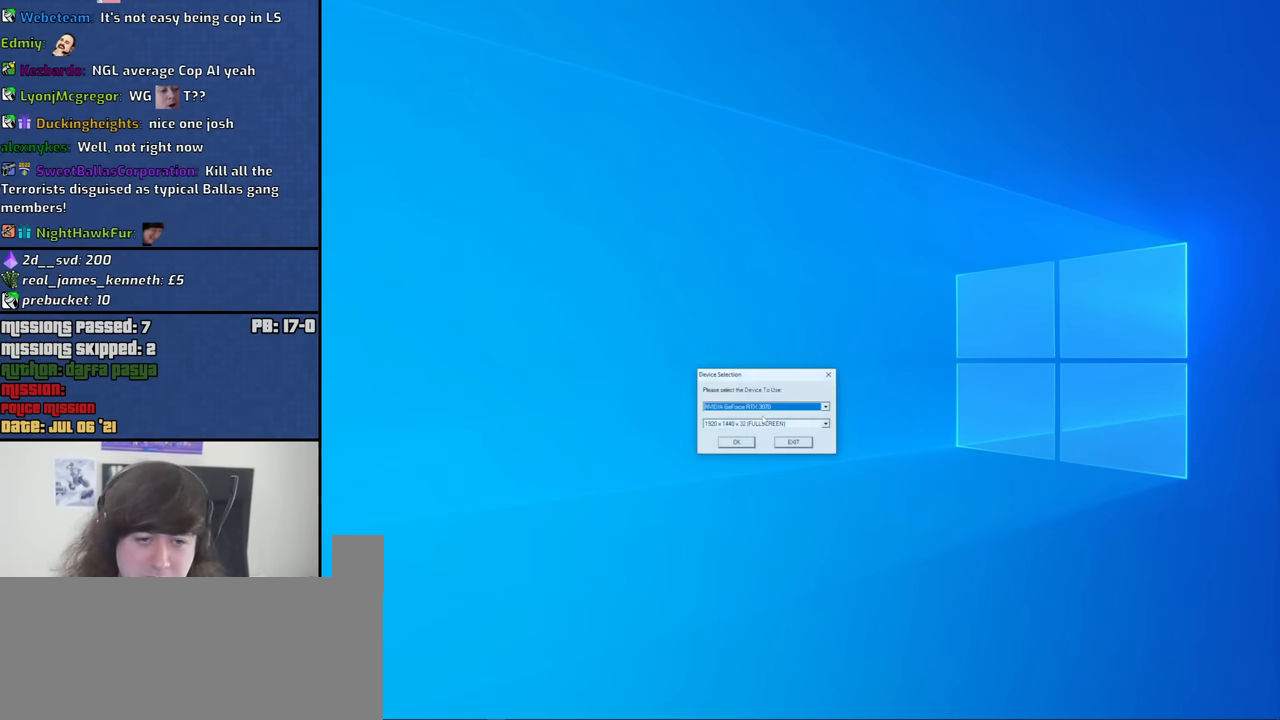
{"keys": [], "mouse": [], "events": []}
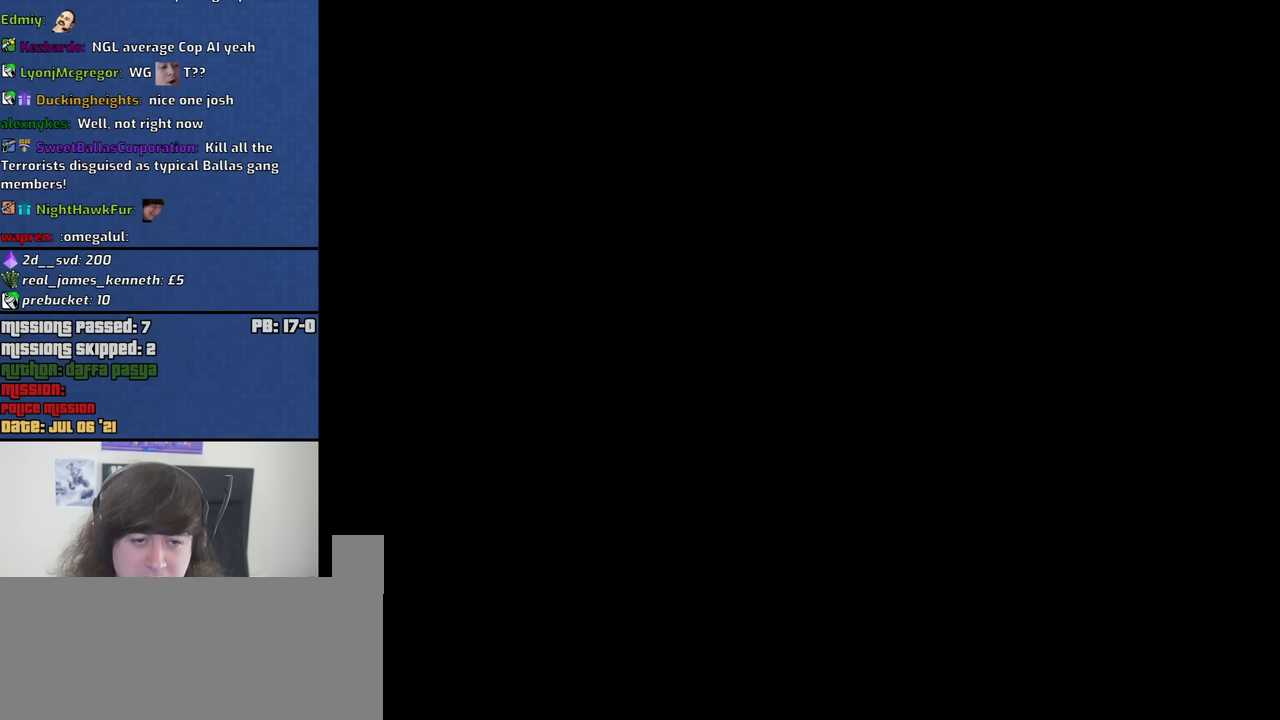
{"keys": [], "mouse": [], "events": []}
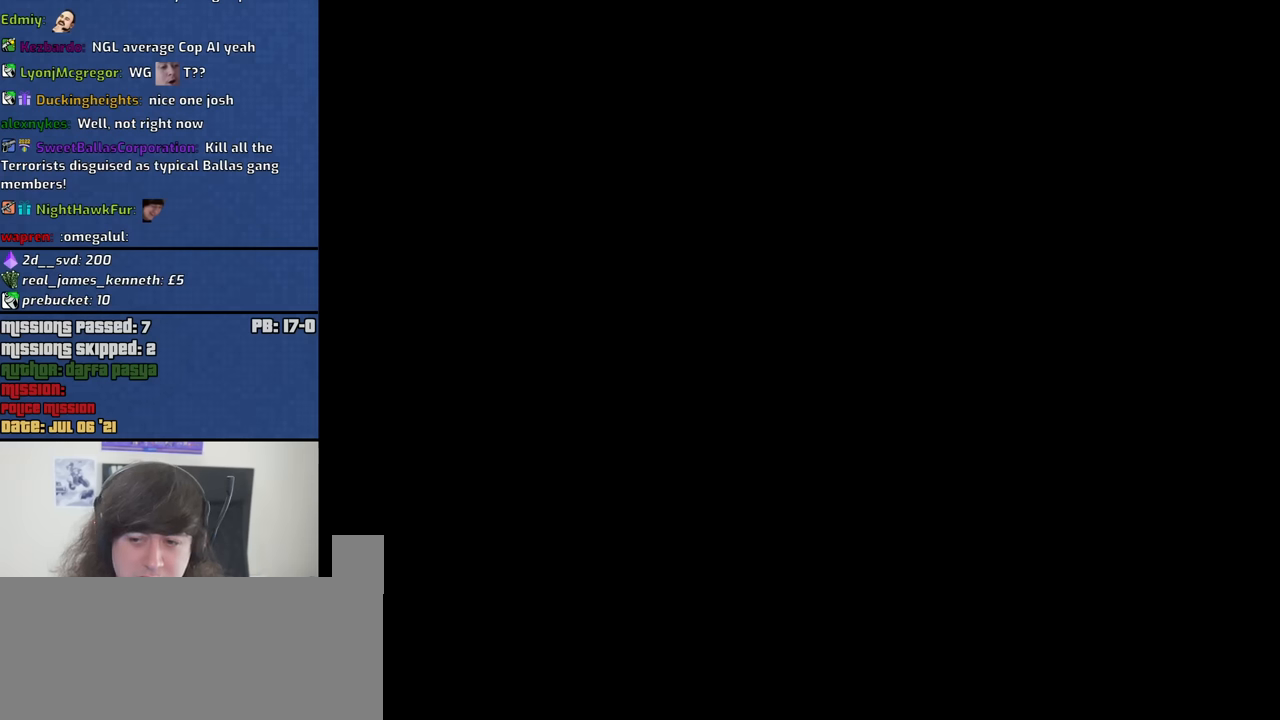
{"keys": [], "mouse": [], "events": []}
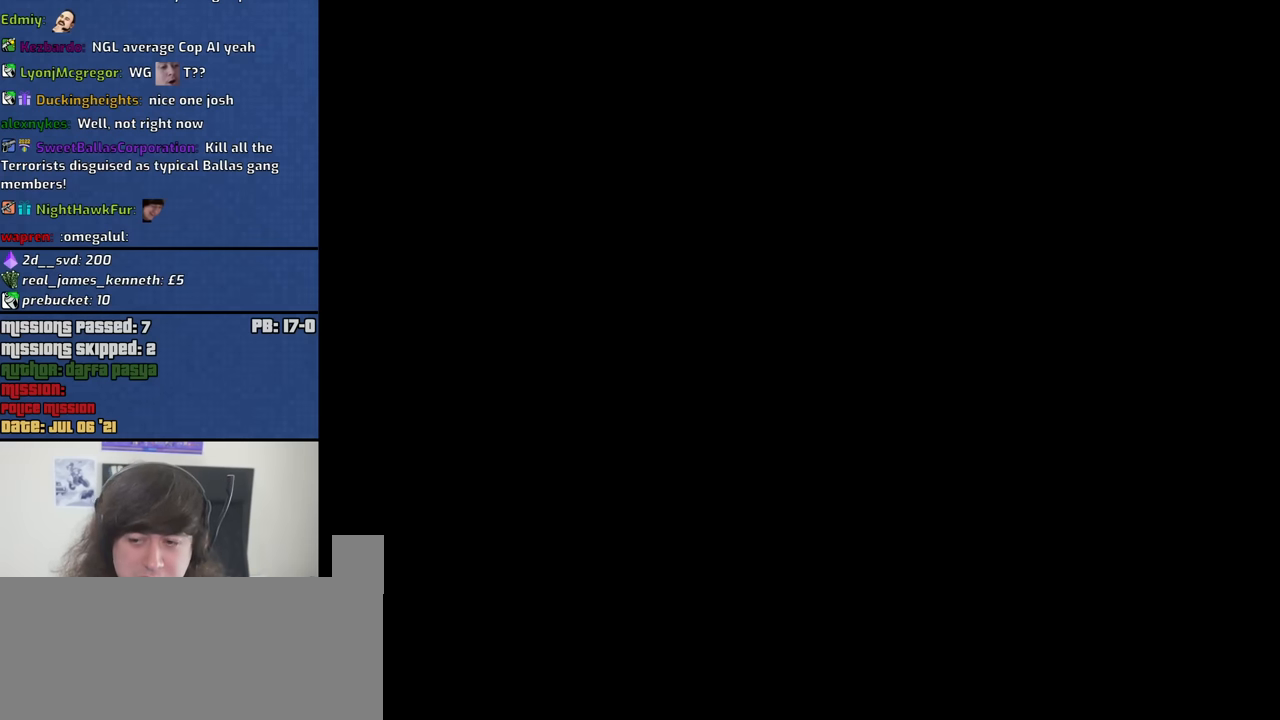
{"keys": [], "mouse": [], "events": [[150, "space", "down"], [234, "space", "up"], [384, "space", "down"], [467, "space", "up"]]}
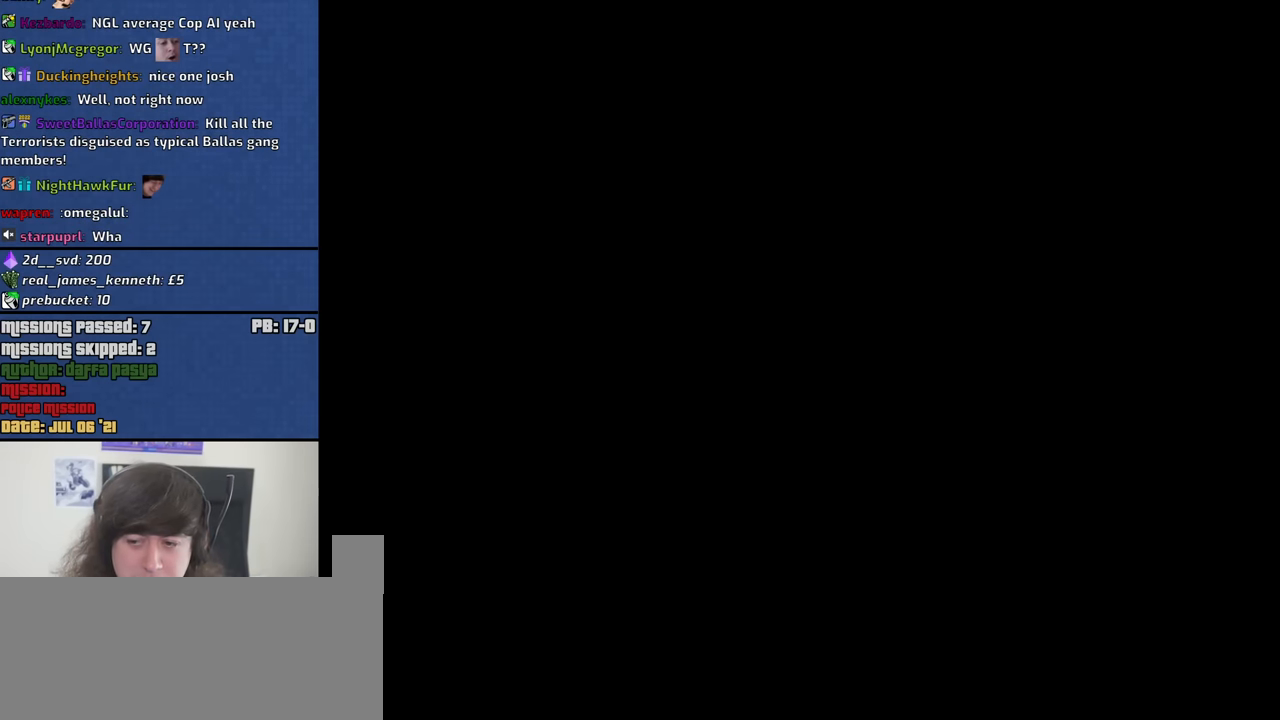
{"keys": [], "mouse": [], "events": [[117, "space", "down"], [200, "space", "up"], [400, "space", "down"], [434, "space", "up"]]}
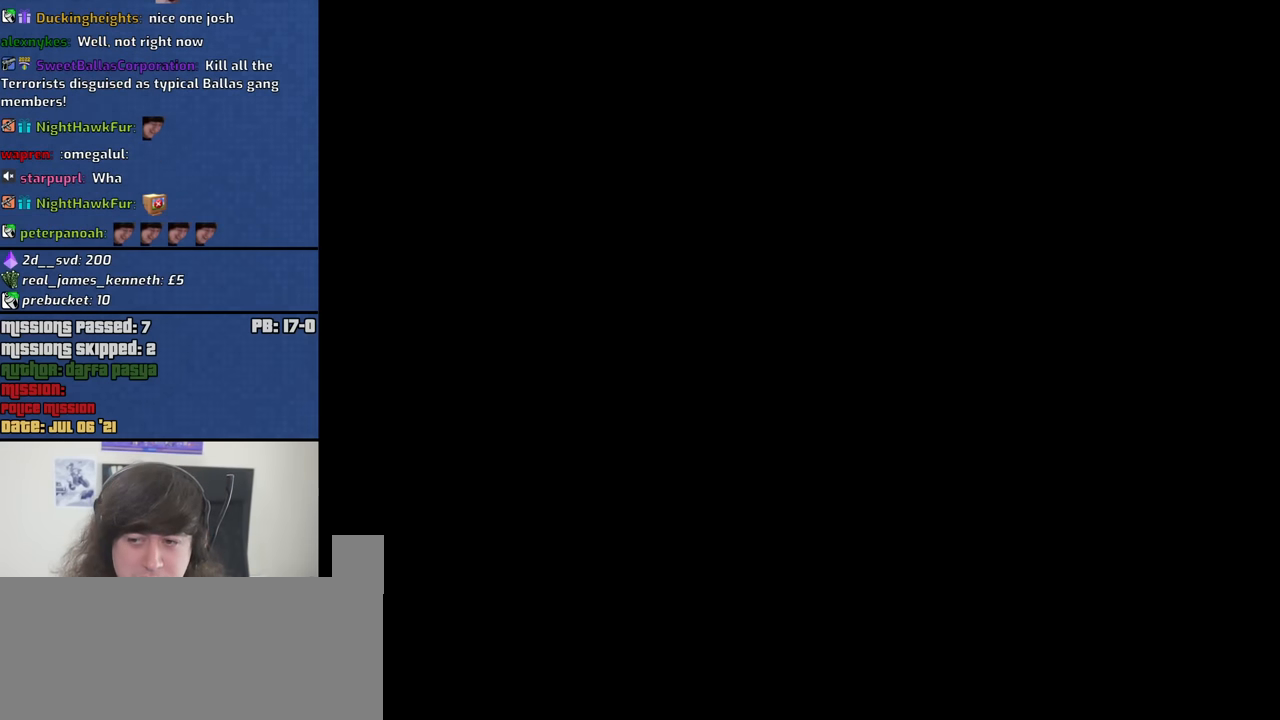
{"keys": ["space"], "mouse": [], "events": [[167, "space", "down"], [267, "space", "up"], [417, "space", "down"]]}
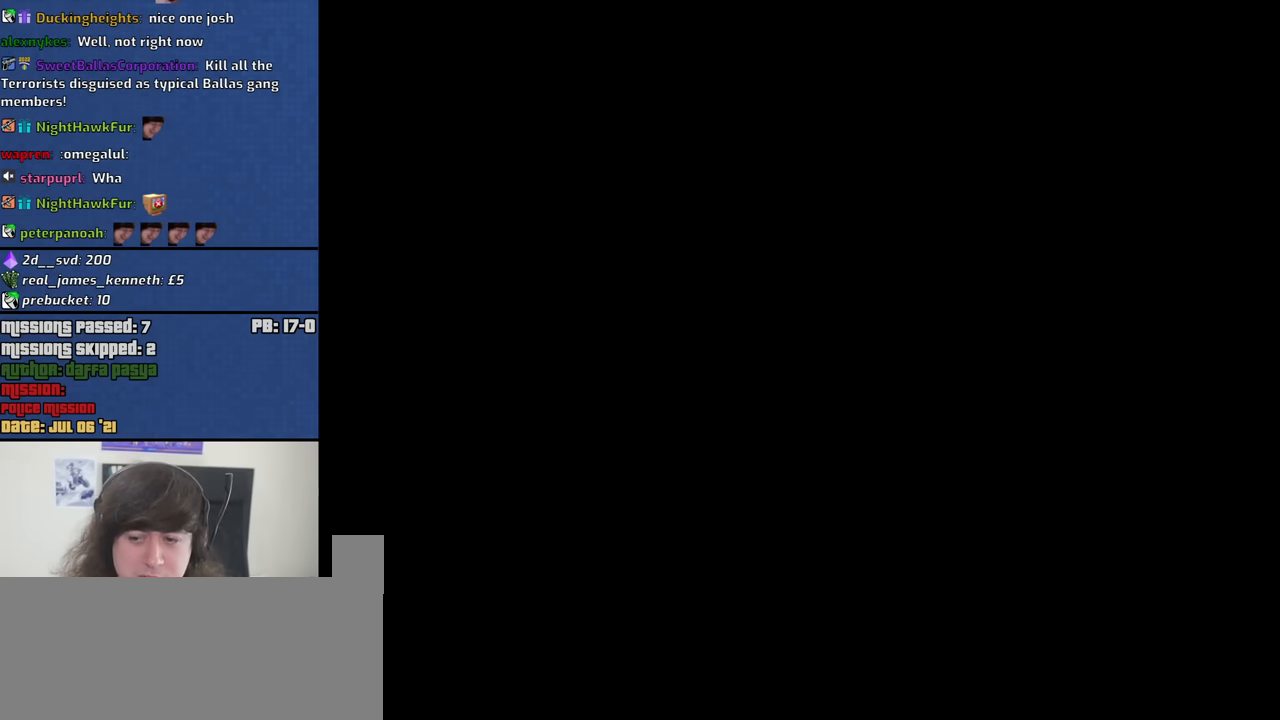
{"keys": [], "mouse": [], "events": [[317, "space", "up"]]}
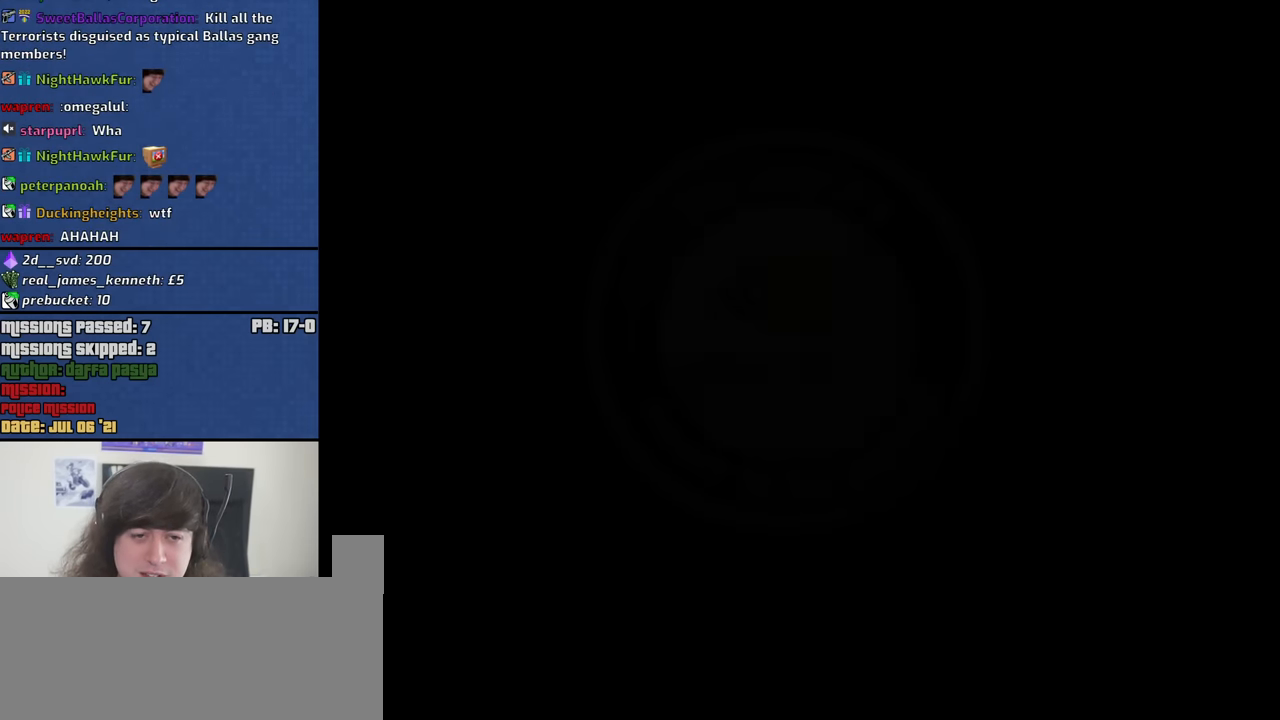
{"keys": [], "mouse": [], "events": [[250, "space", "down"], [300, "space", "up"]]}
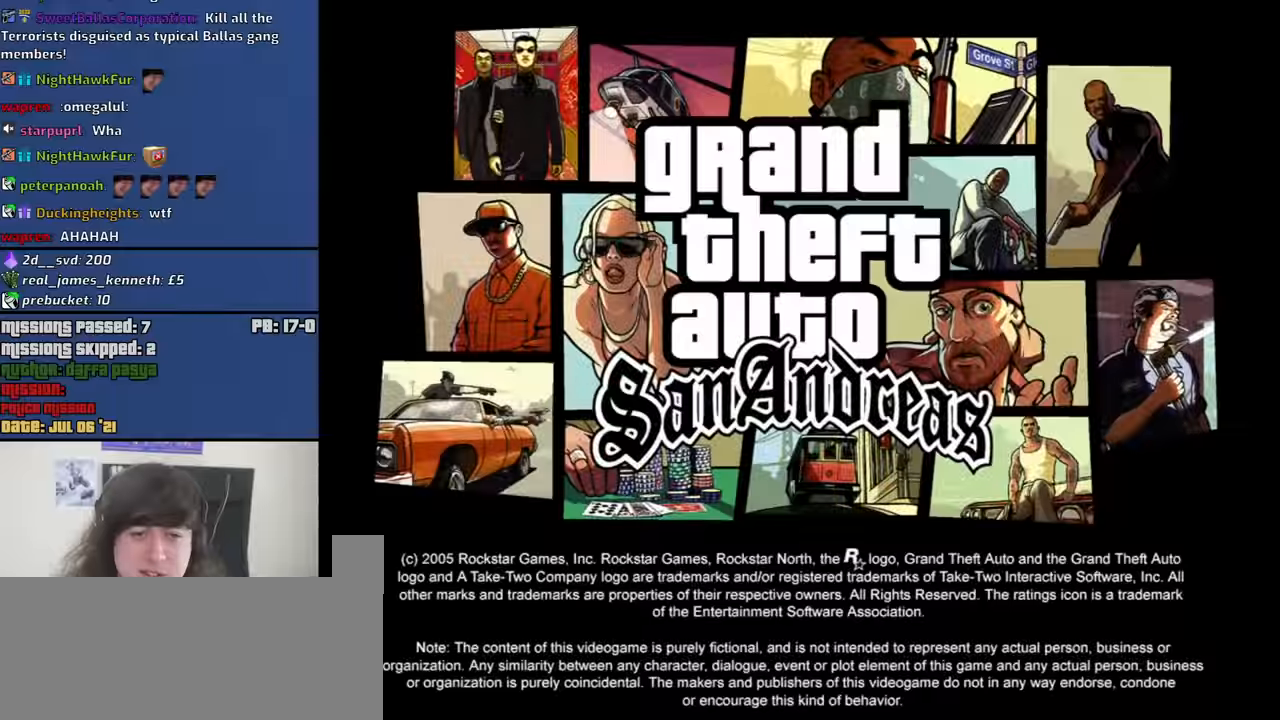
{"keys": [], "mouse": ["left"], "events": [[450, "mouse_left", "down"]]}
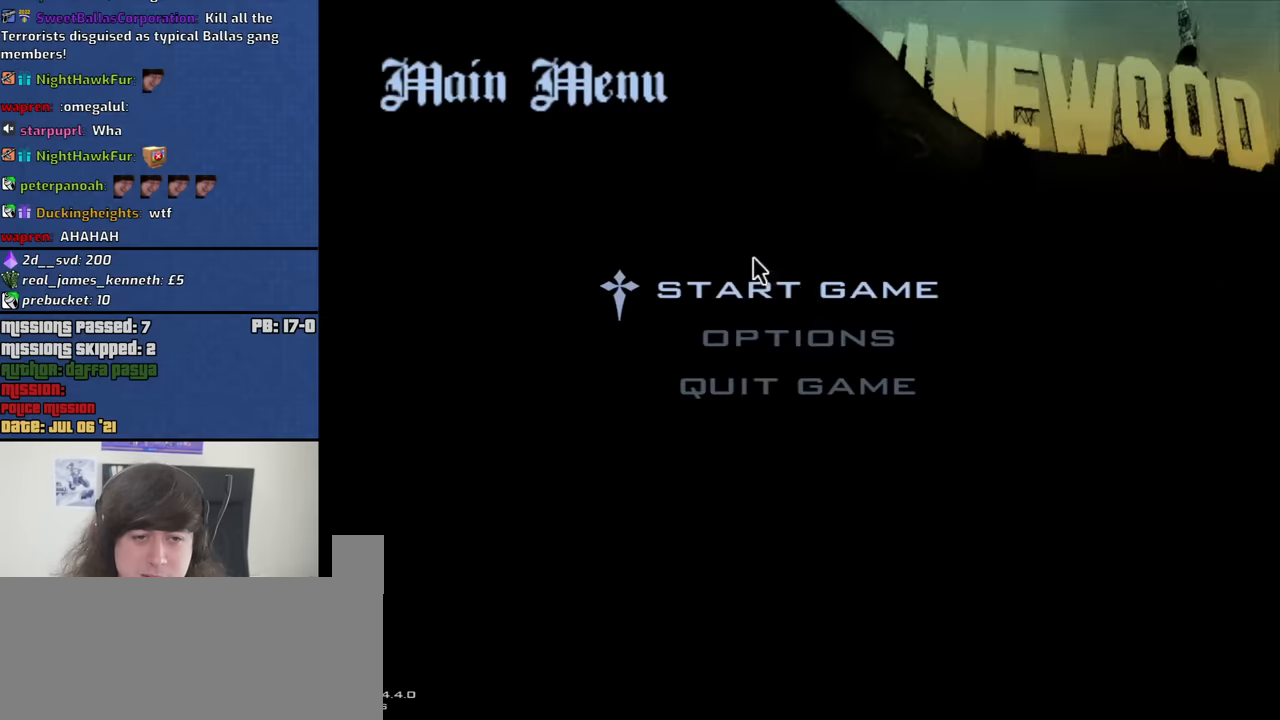
{"keys": [], "mouse": [], "events": [[50, "mouse_left", "up"], [184, "mouse_left", "down"], [284, "mouse_left", "up"]]}
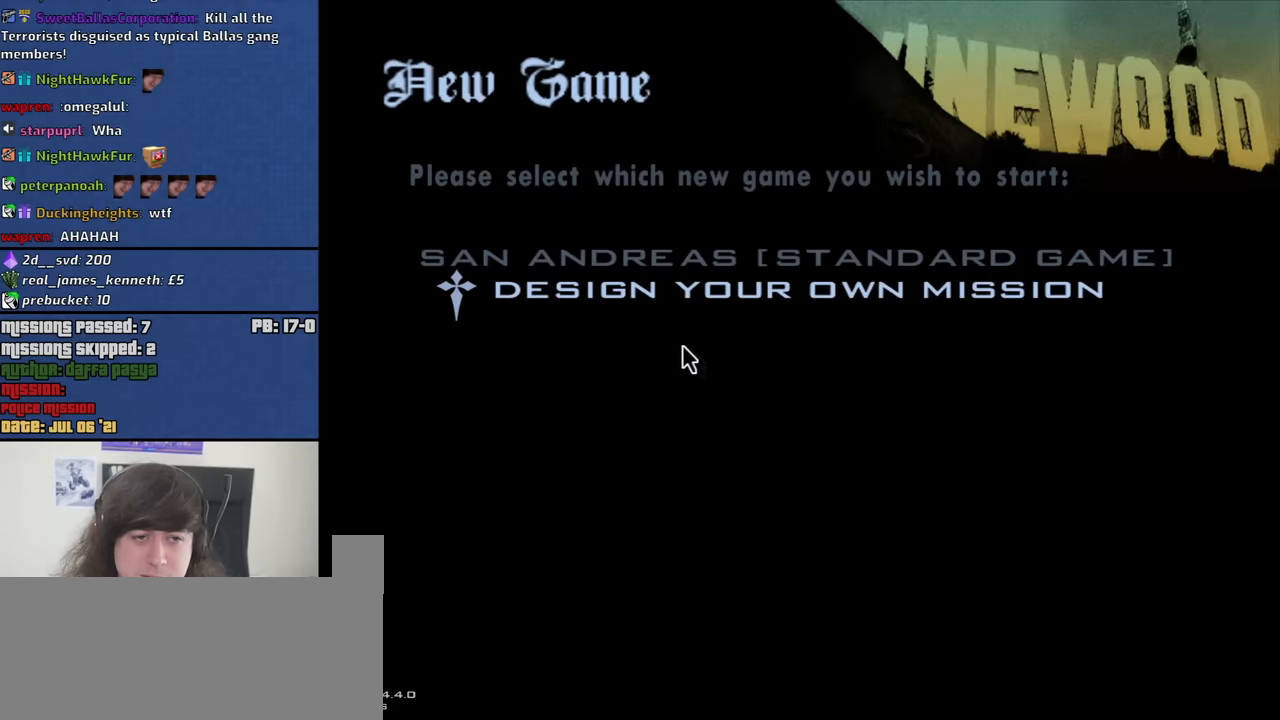
{"keys": [], "mouse": [], "events": [[17, "mouse_left", "down"], [117, "mouse_left", "up"]]}
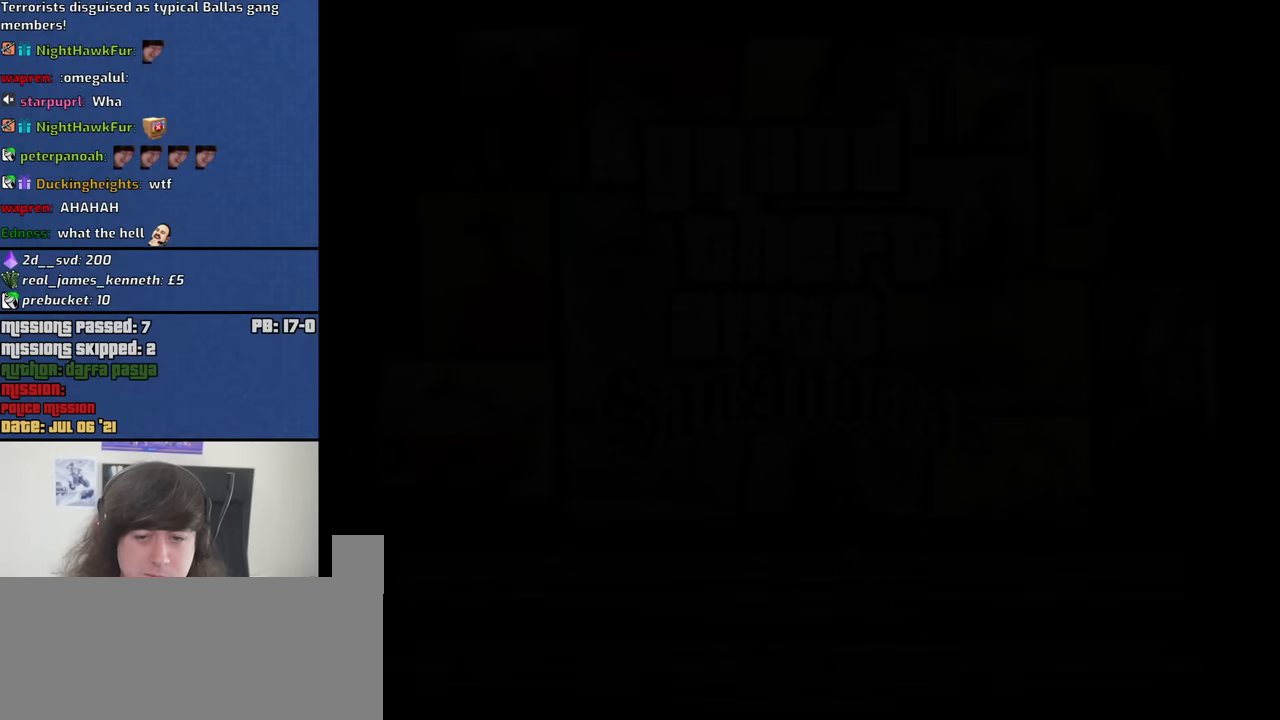
{"keys": [], "mouse": [], "events": []}
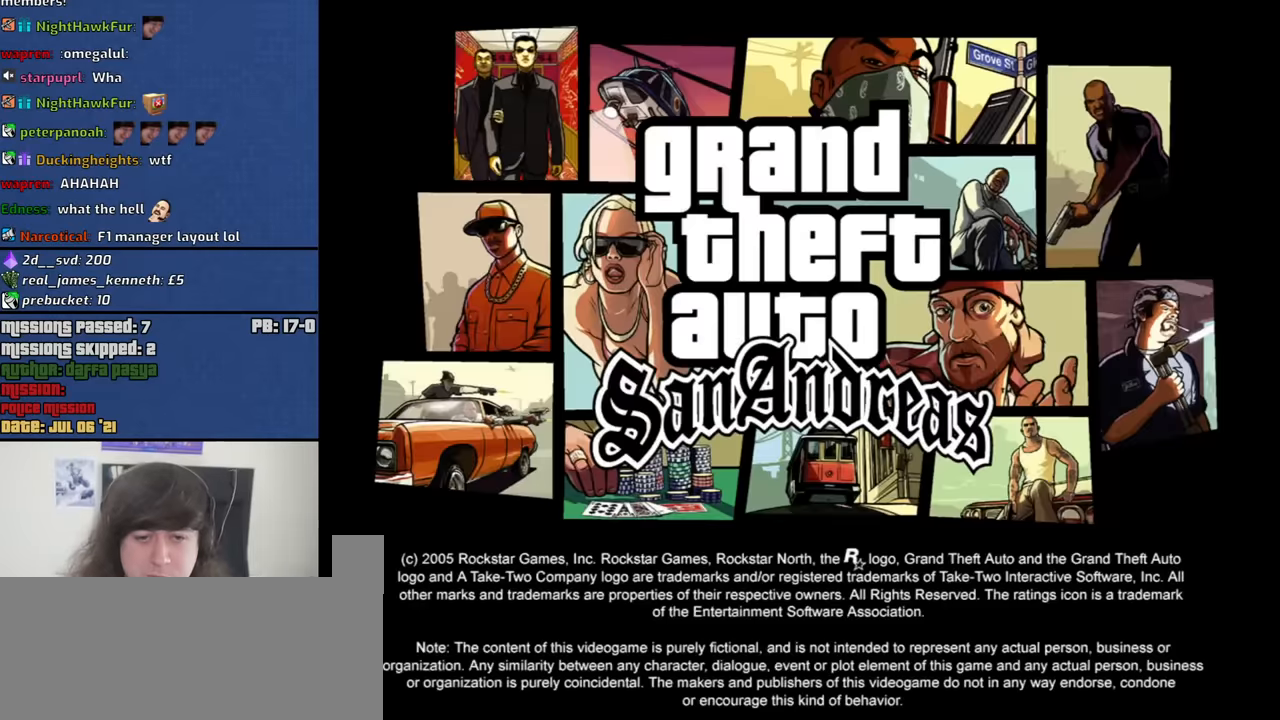
{"keys": [], "mouse": [], "events": [[384, "y", "down"], [467, "y", "up"]]}
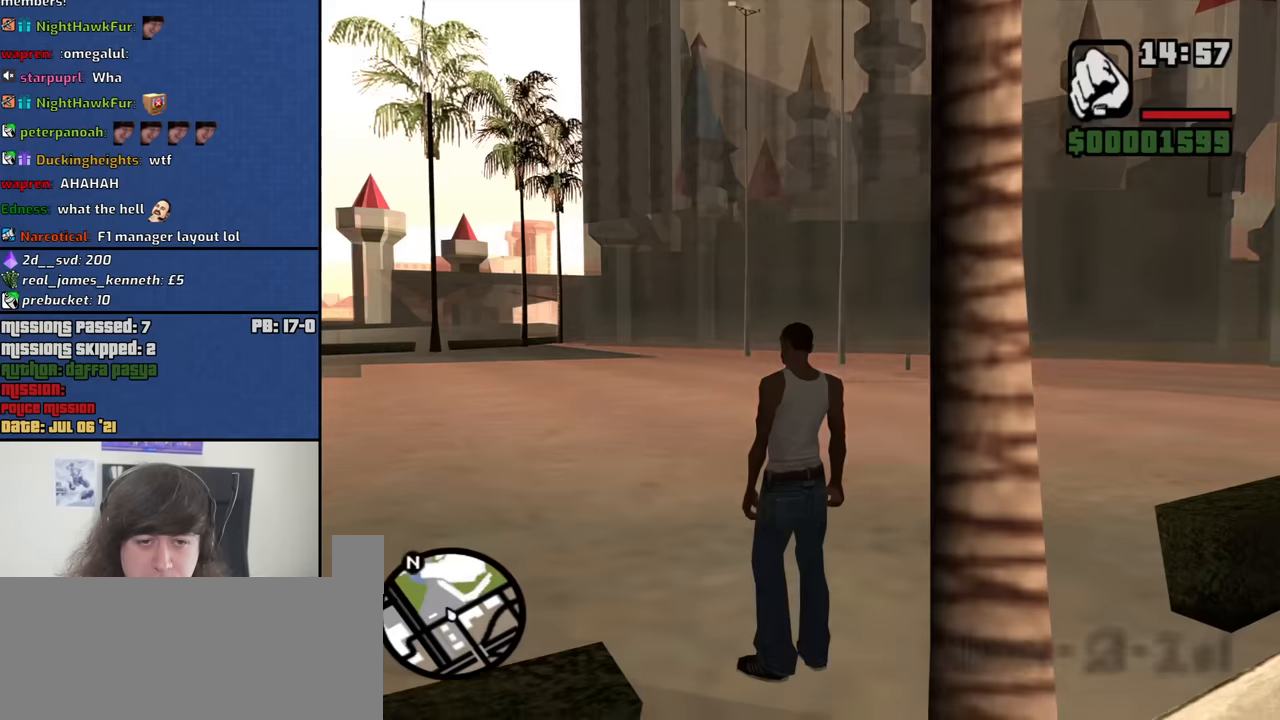
{"keys": [], "mouse": [], "events": [[250, "y", "down"], [350, "y", "up"]]}
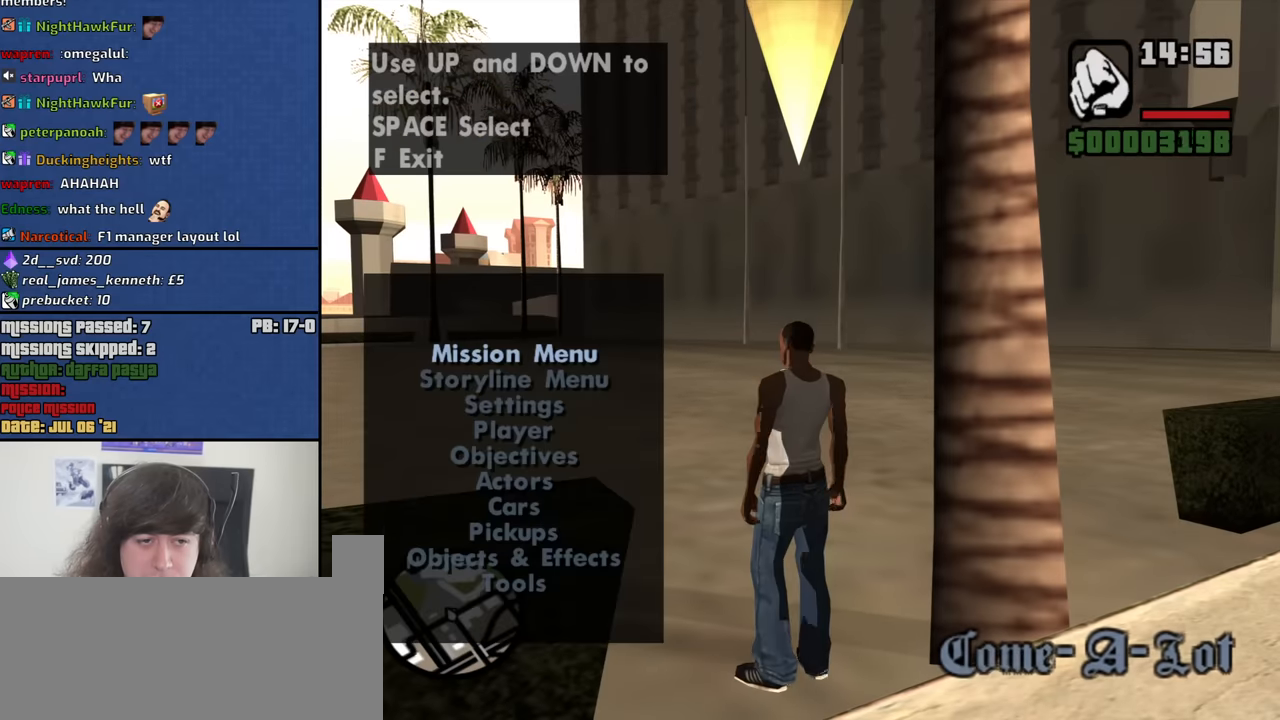
{"keys": [], "mouse": [], "events": [[317, "down", "down"], [367, "down", "up"], [450, "down", "down"], [500, "down", "up"]]}
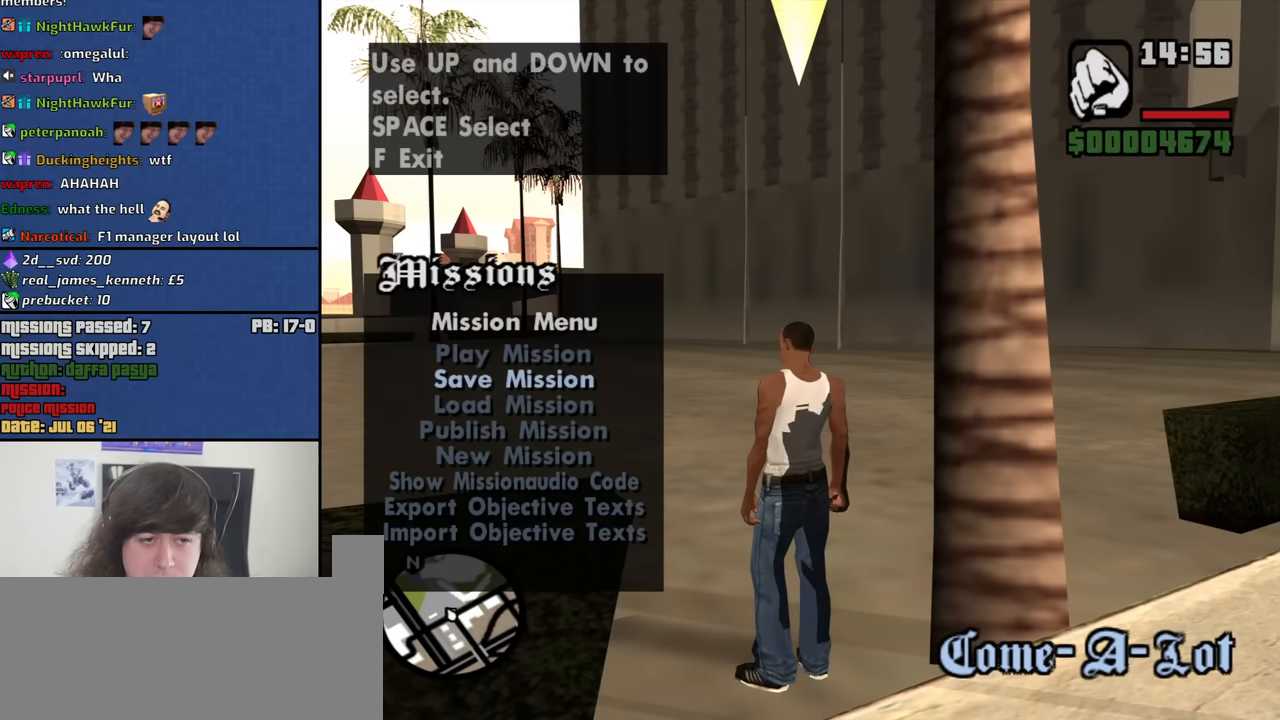
{"keys": [], "mouse": [], "events": [[384, "up", "down"], [417, "up", "up"]]}
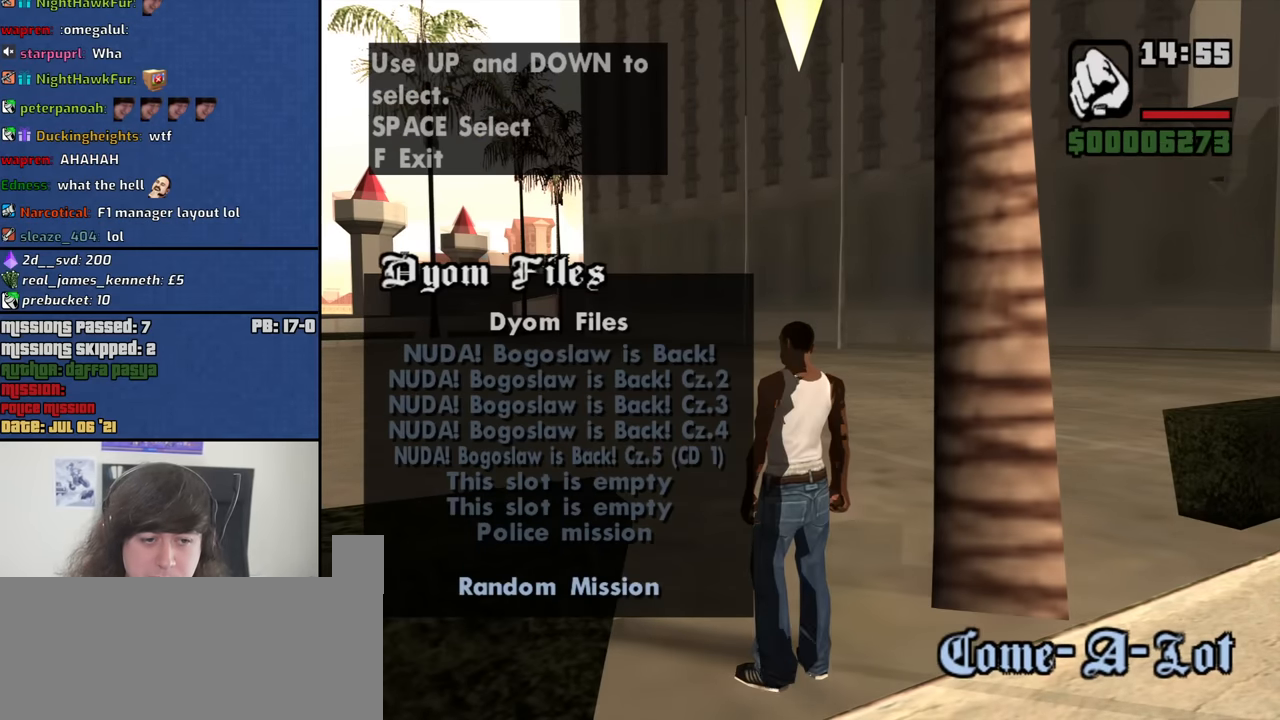
{"keys": [], "mouse": [], "events": [[117, "up", "down"], [250, "up", "up"]]}